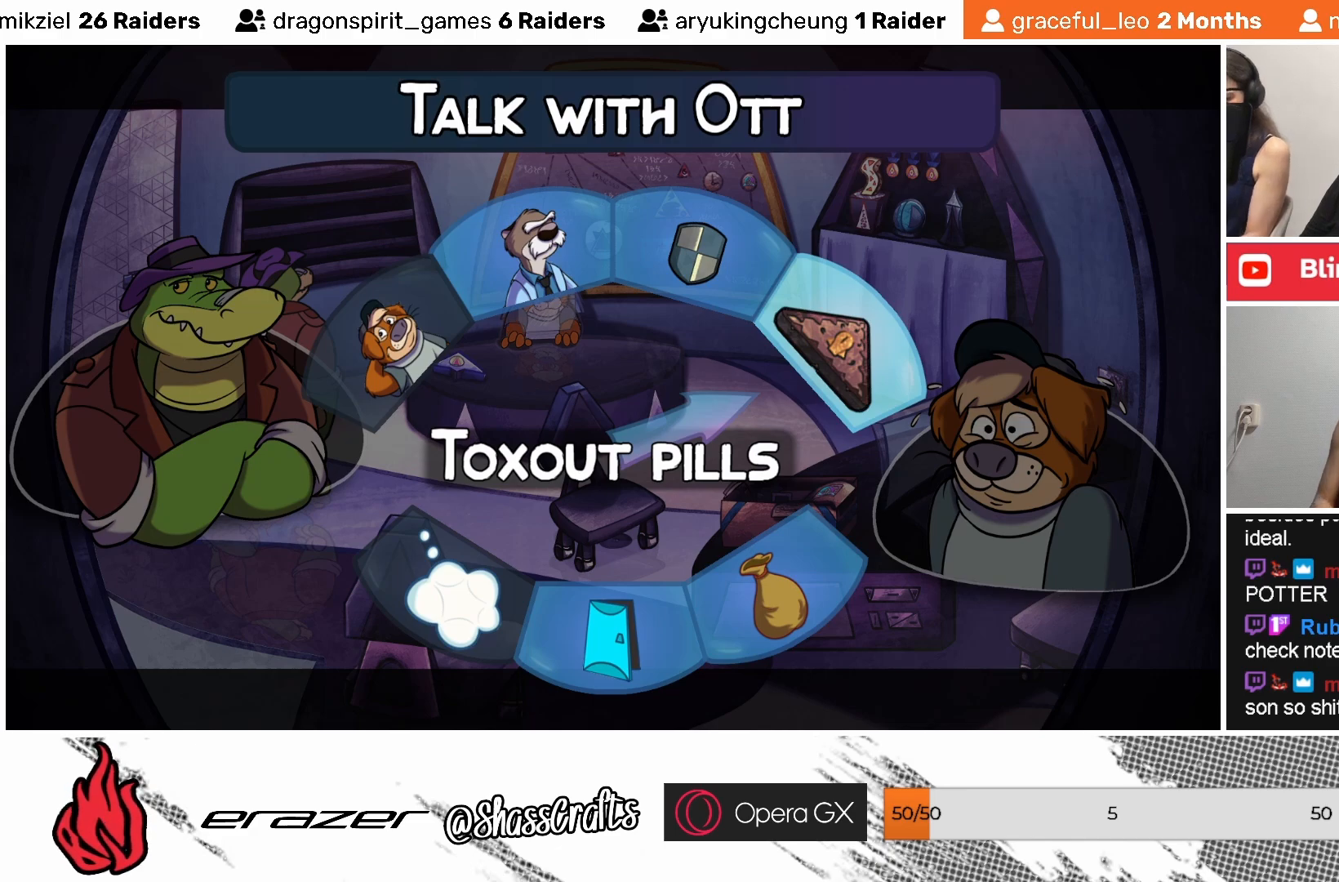
Gameplay with a controller (PlayStation layout); each line is a JSON object with the inputs held at the frame after it. "events" lists button and stick changes between this image and that frame as [ms after this image, input, new state], when the widget could be followed in between. Not read: right_stick.
{"buttons": [], "left_stick": "center", "events": [[133, "DPAD_DOWN", "down"], [217, "DPAD_DOWN", "up"]]}
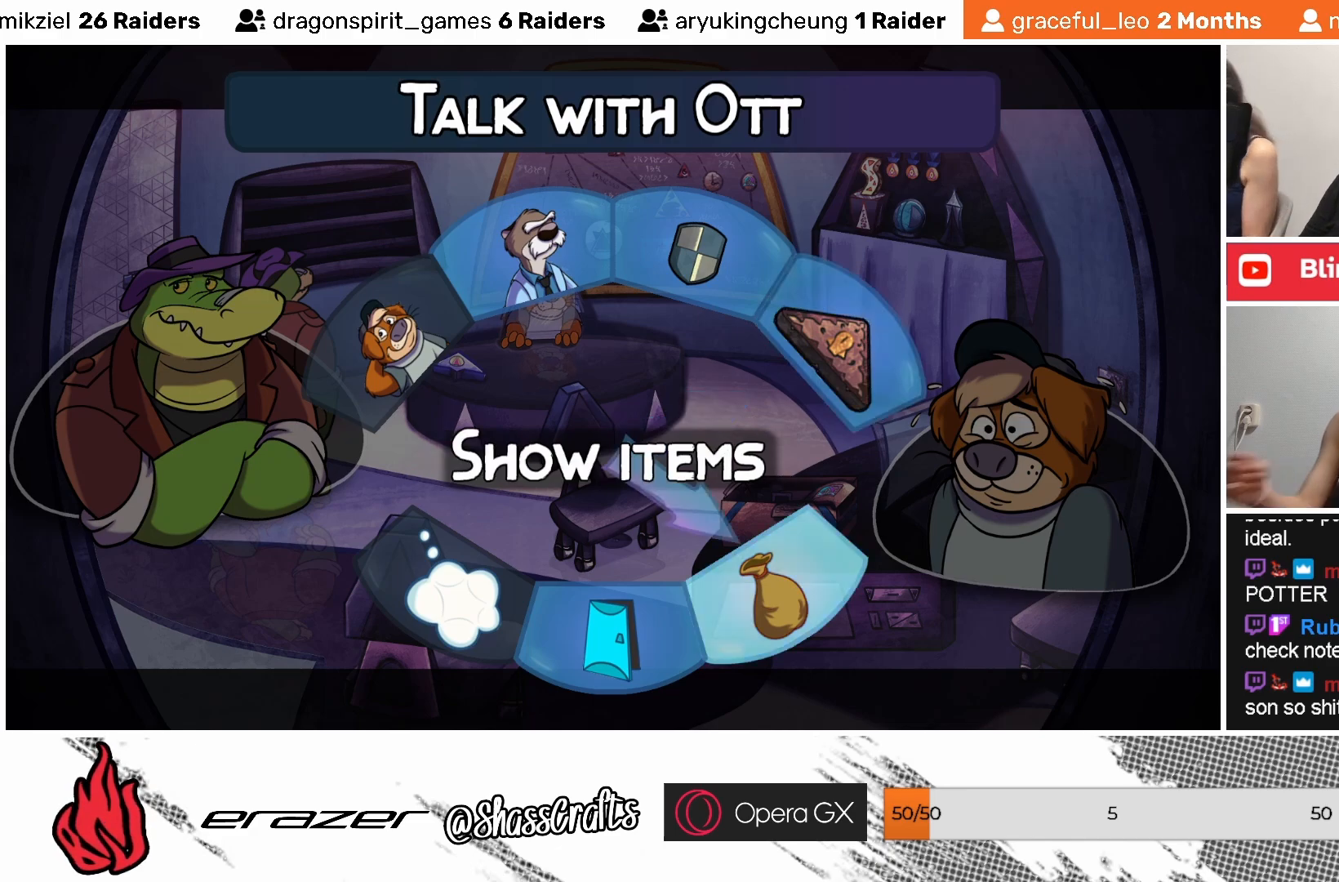
{"buttons": ["DPAD_LEFT"], "left_stick": "center", "events": [[417, "DPAD_LEFT", "down"]]}
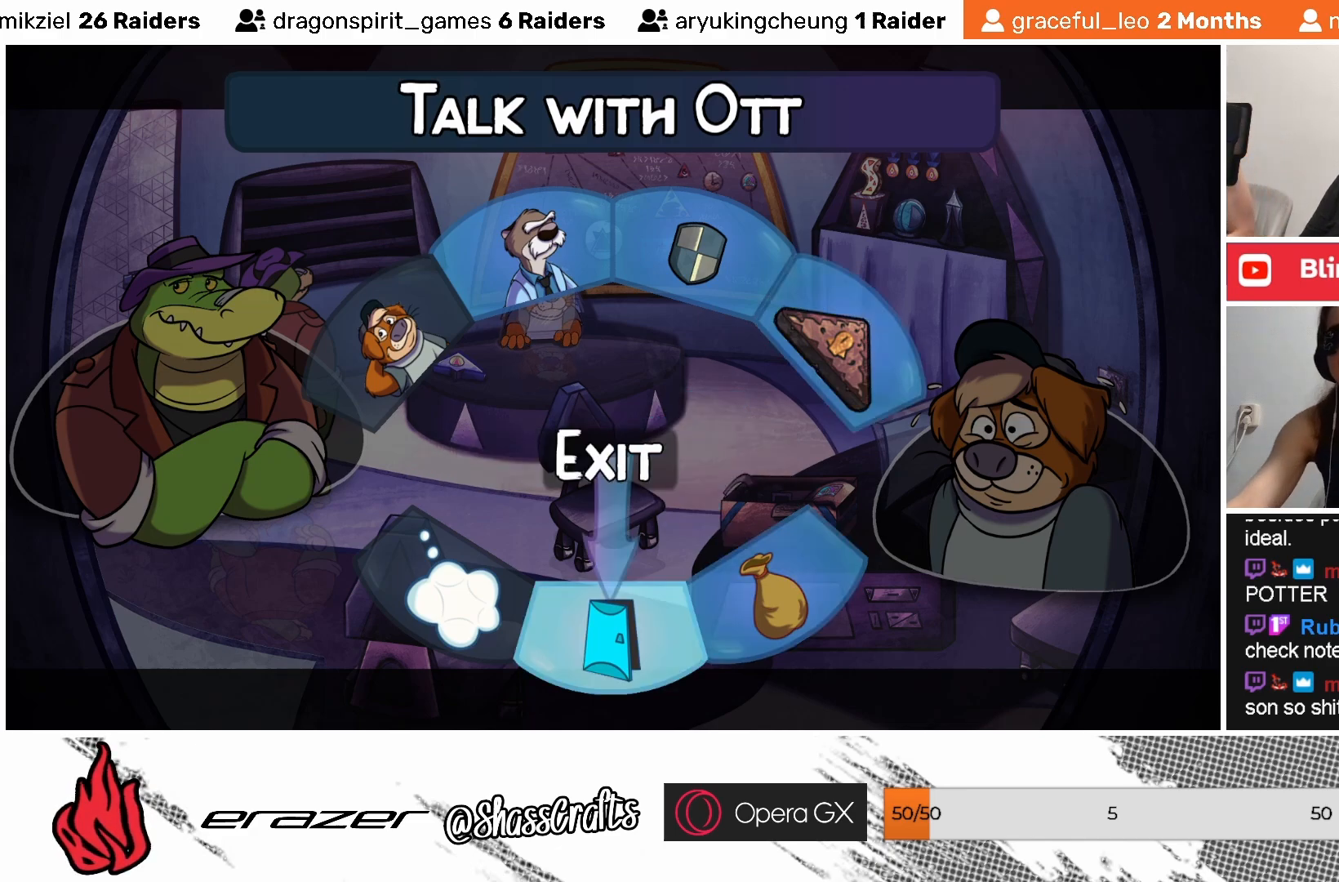
{"buttons": [], "left_stick": "center", "events": [[33, "DPAD_LEFT", "up"], [383, "DPAD_LEFT", "down"], [483, "DPAD_LEFT", "up"]]}
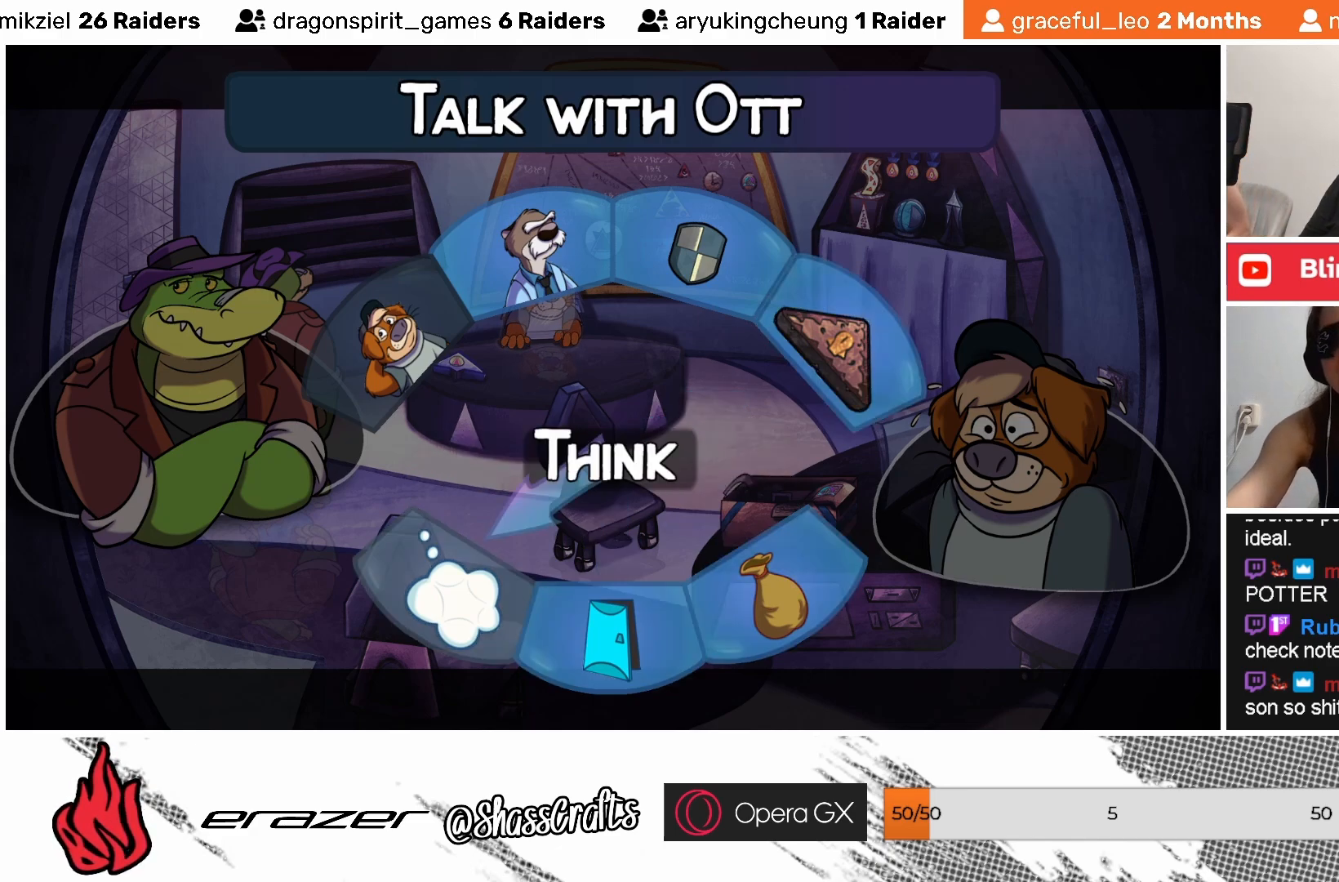
{"buttons": [], "left_stick": "center", "events": [[317, "DPAD_LEFT", "down"], [383, "DPAD_LEFT", "up"]]}
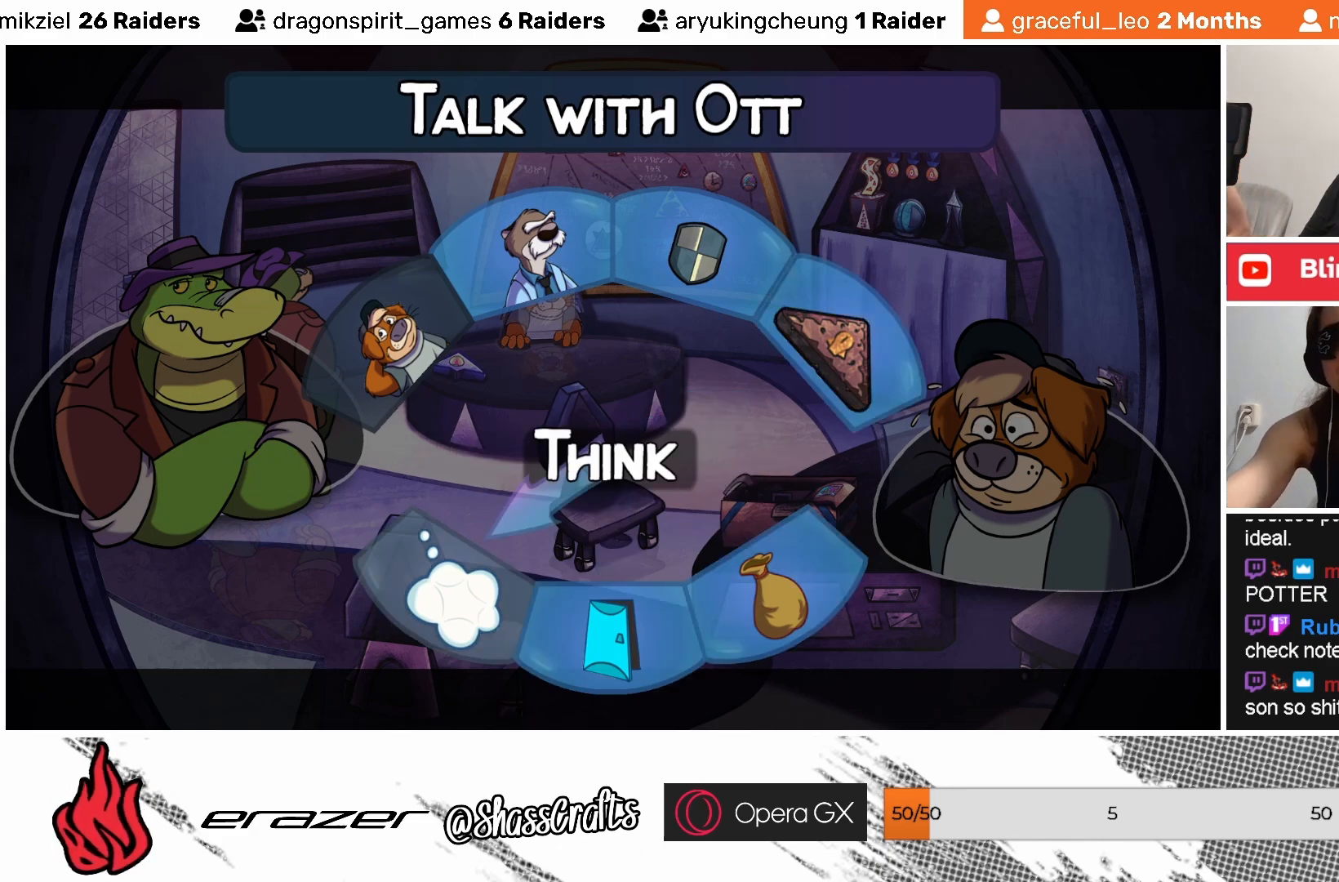
{"buttons": [], "left_stick": "center", "events": [[167, "DPAD_UP", "down"], [283, "DPAD_UP", "up"], [367, "DPAD_UP", "down"], [433, "DPAD_UP", "up"]]}
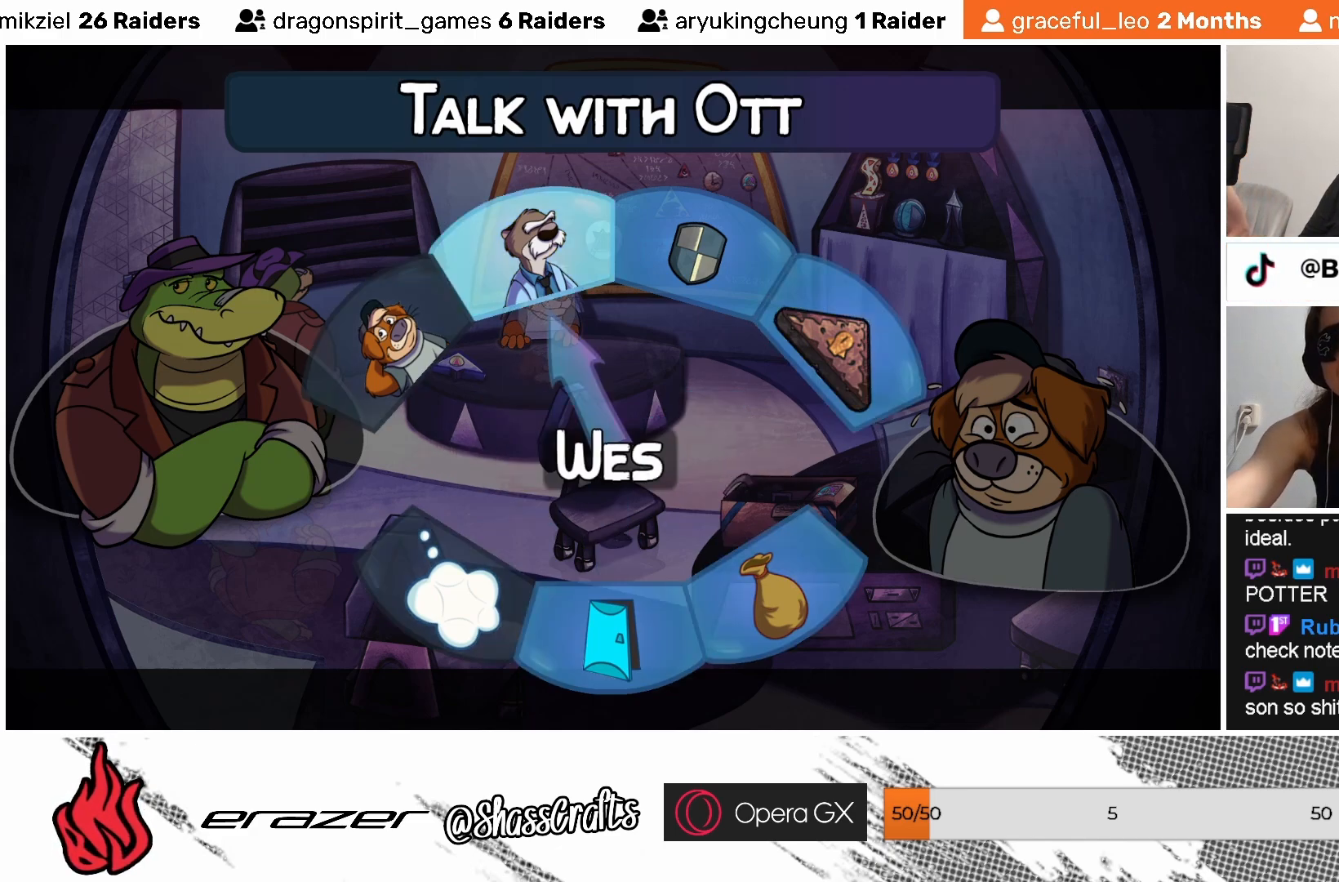
{"buttons": [], "left_stick": "center", "events": [[133, "DPAD_LEFT", "down"], [233, "DPAD_LEFT", "up"], [383, "DPAD_LEFT", "down"], [433, "DPAD_LEFT", "up"]]}
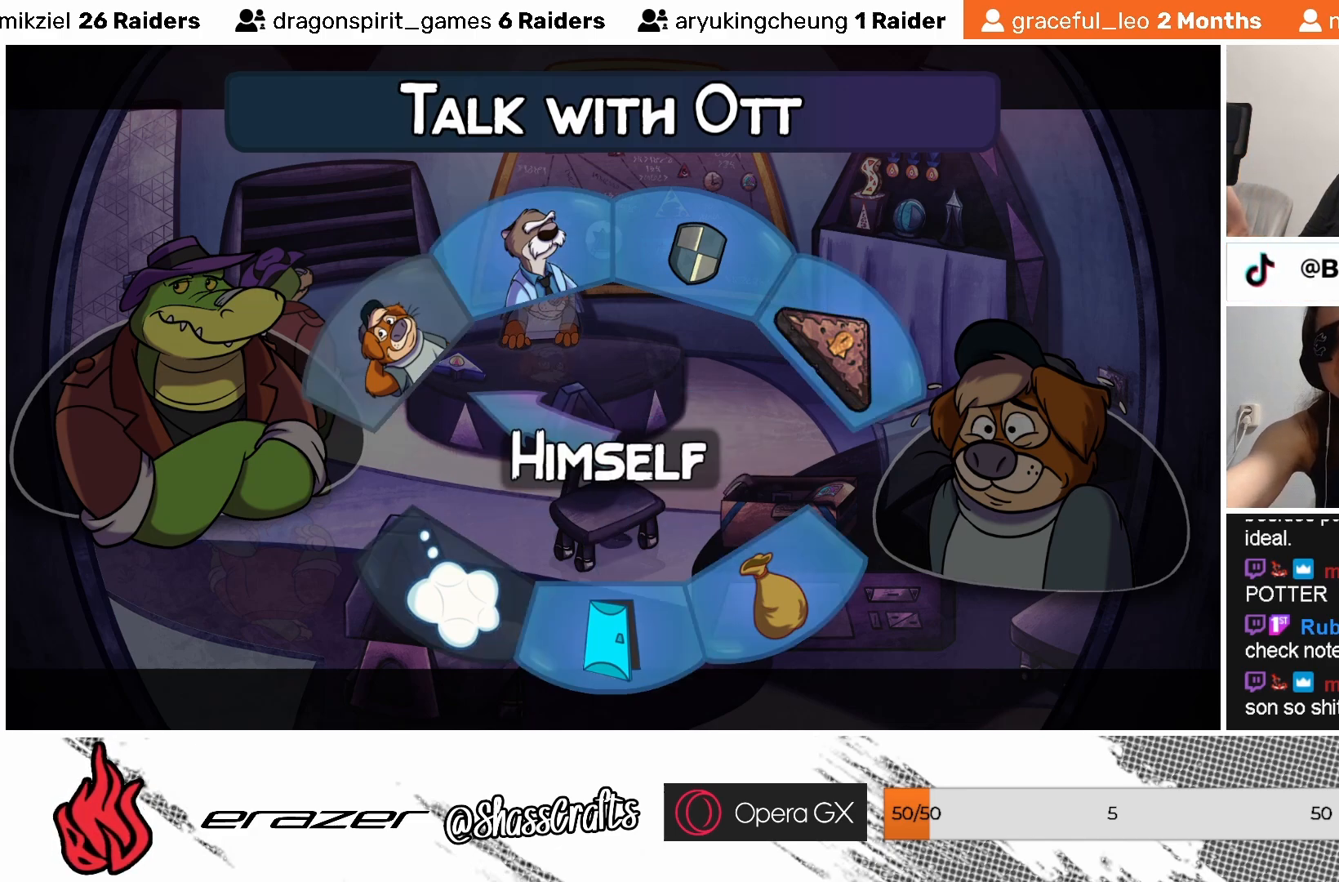
{"buttons": [], "left_stick": "center", "events": [[83, "DPAD_LEFT", "down"], [167, "DPAD_LEFT", "up"]]}
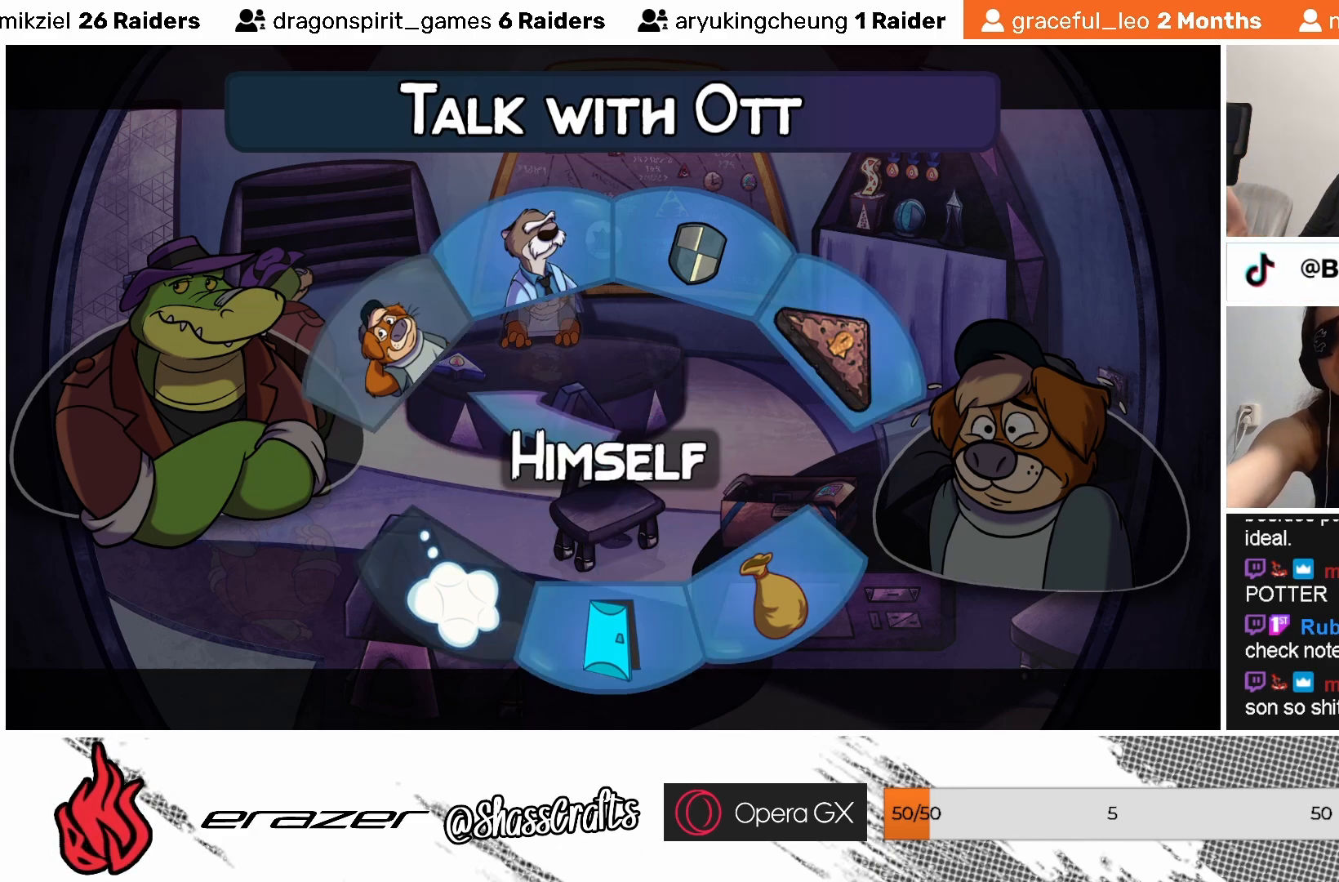
{"buttons": [], "left_stick": "center", "events": [[67, "DPAD_UP", "down"], [133, "DPAD_UP", "up"]]}
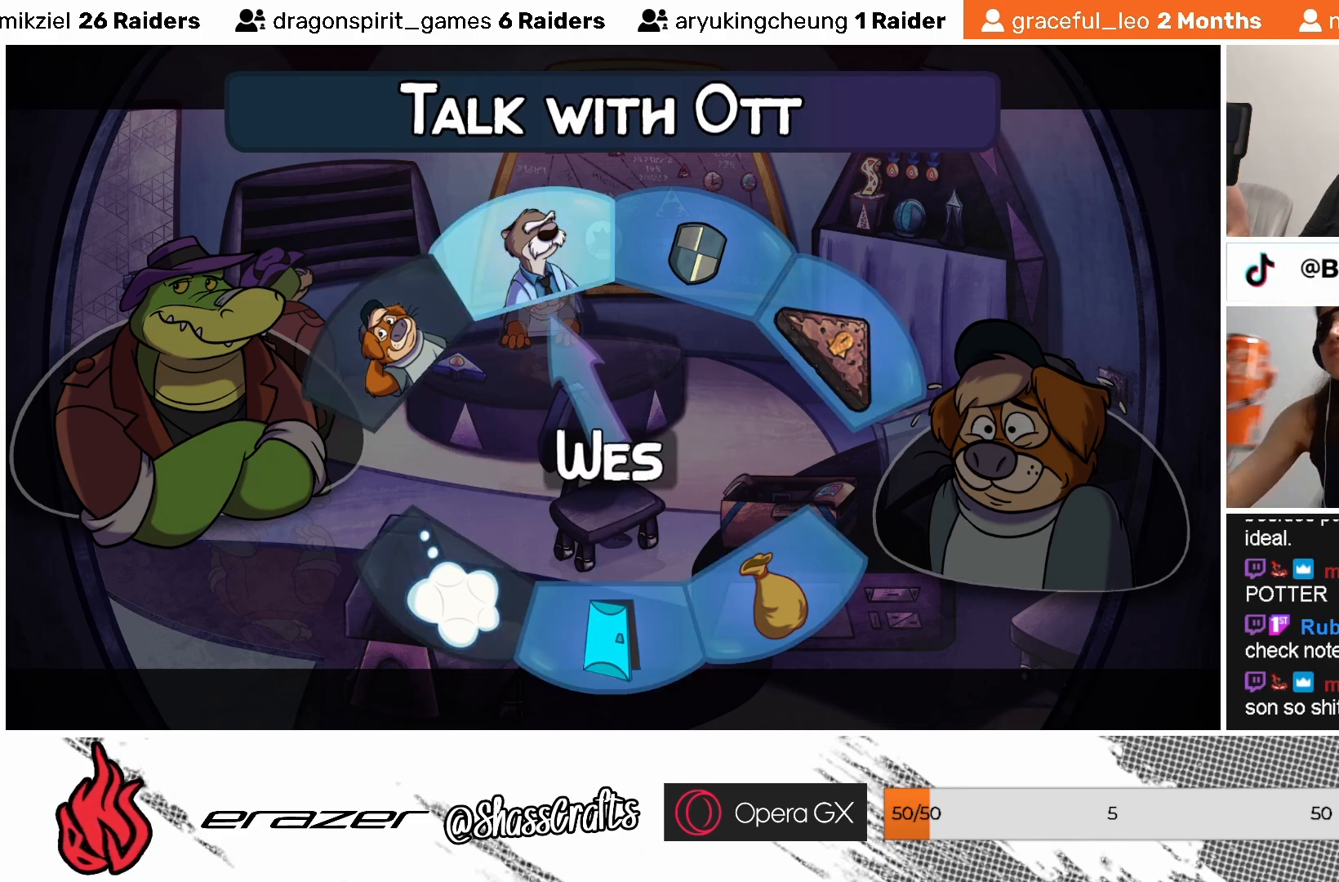
{"buttons": [], "left_stick": "center", "events": []}
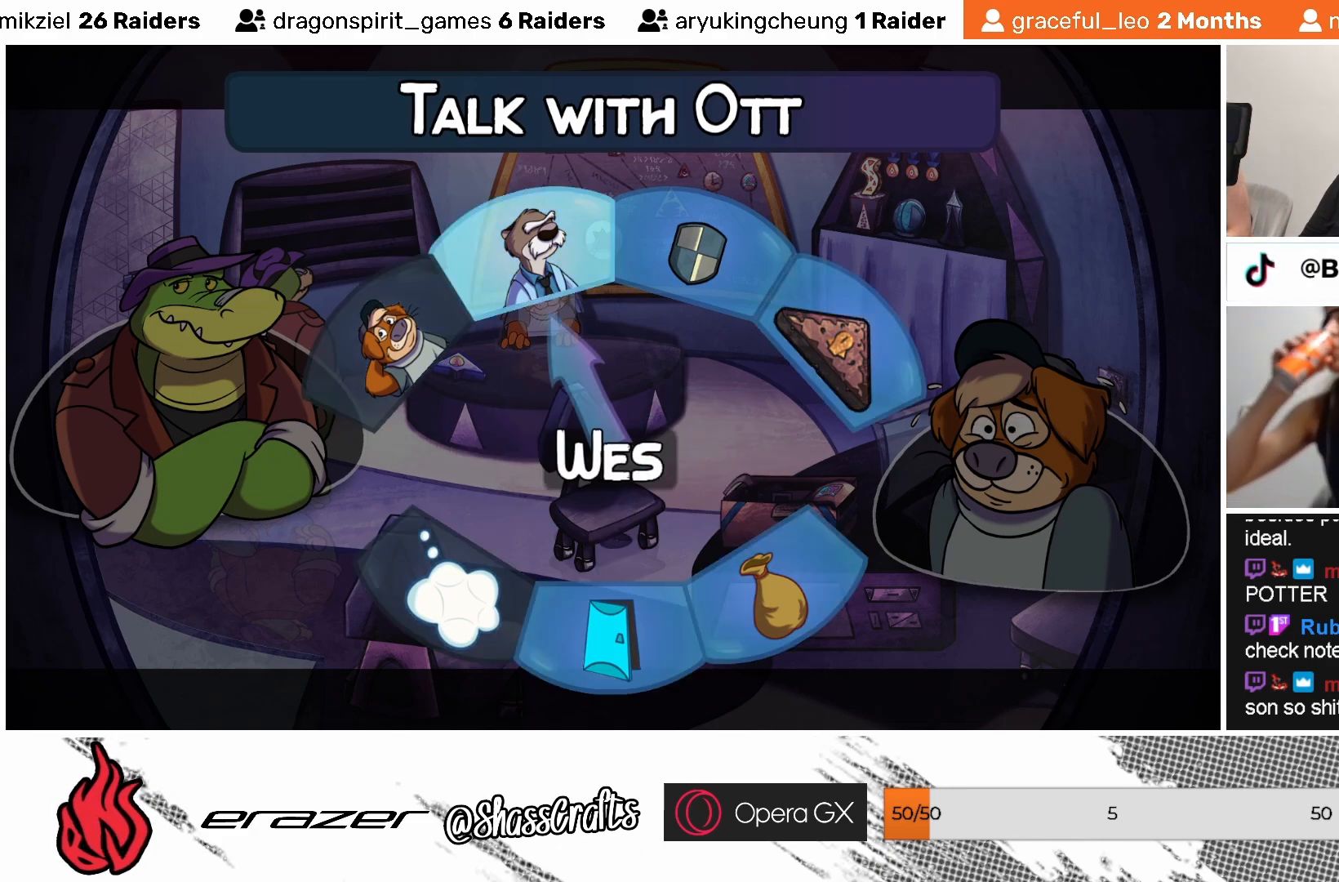
{"buttons": [], "left_stick": "center", "events": []}
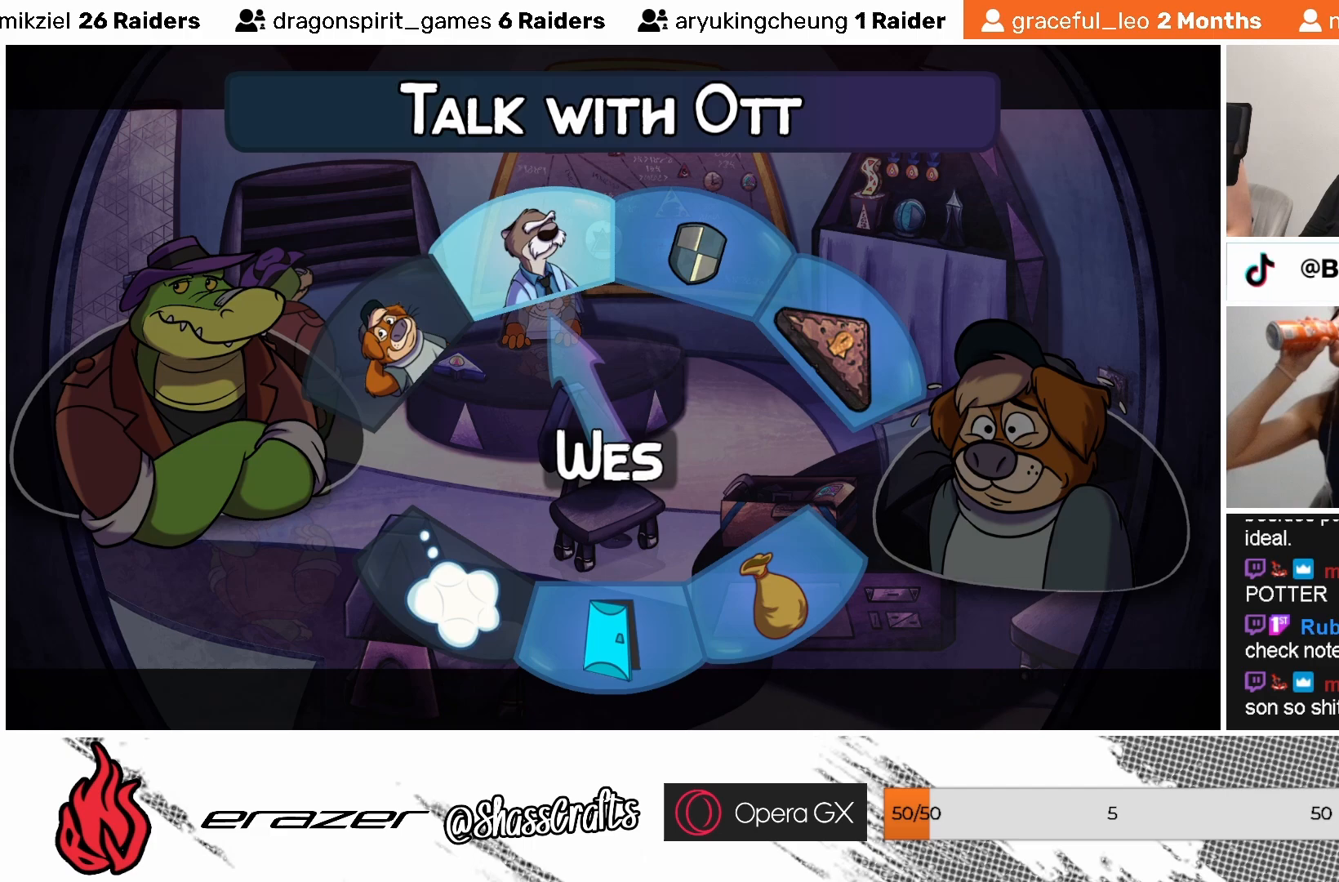
{"buttons": [], "left_stick": "center", "events": [[417, "CROSS", "down"], [483, "CROSS", "up"]]}
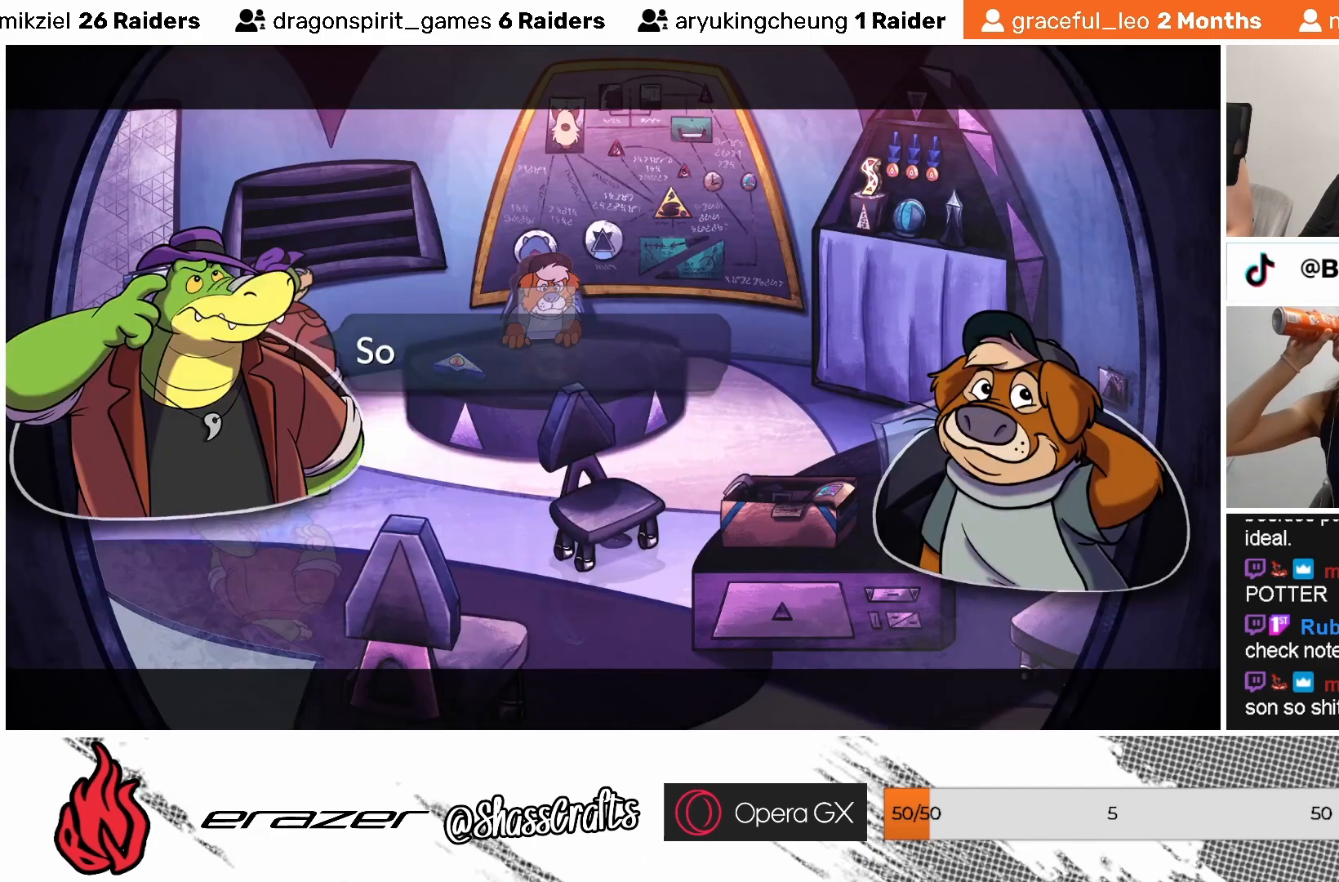
{"buttons": [], "left_stick": "center", "events": []}
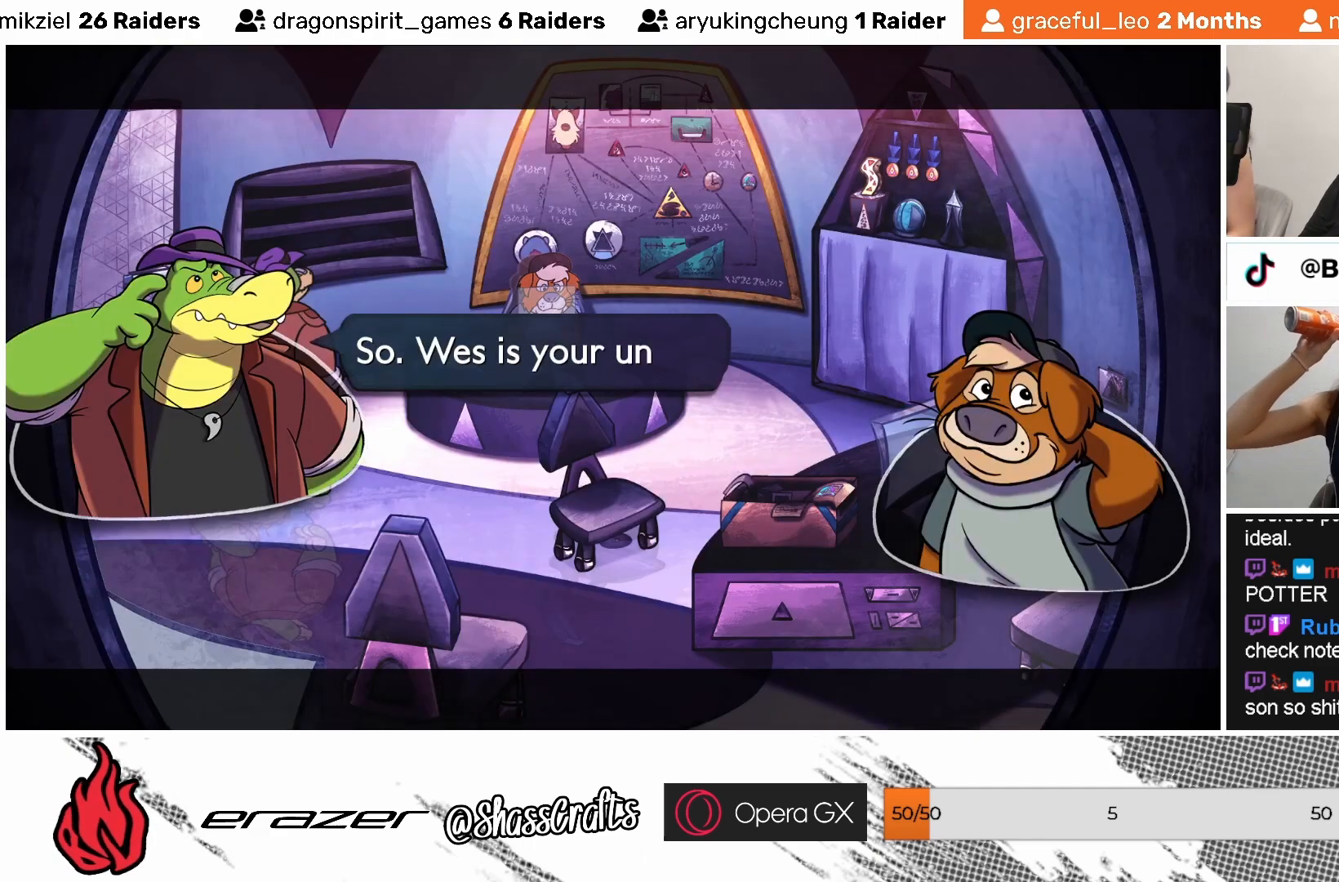
{"buttons": [], "left_stick": "center", "events": []}
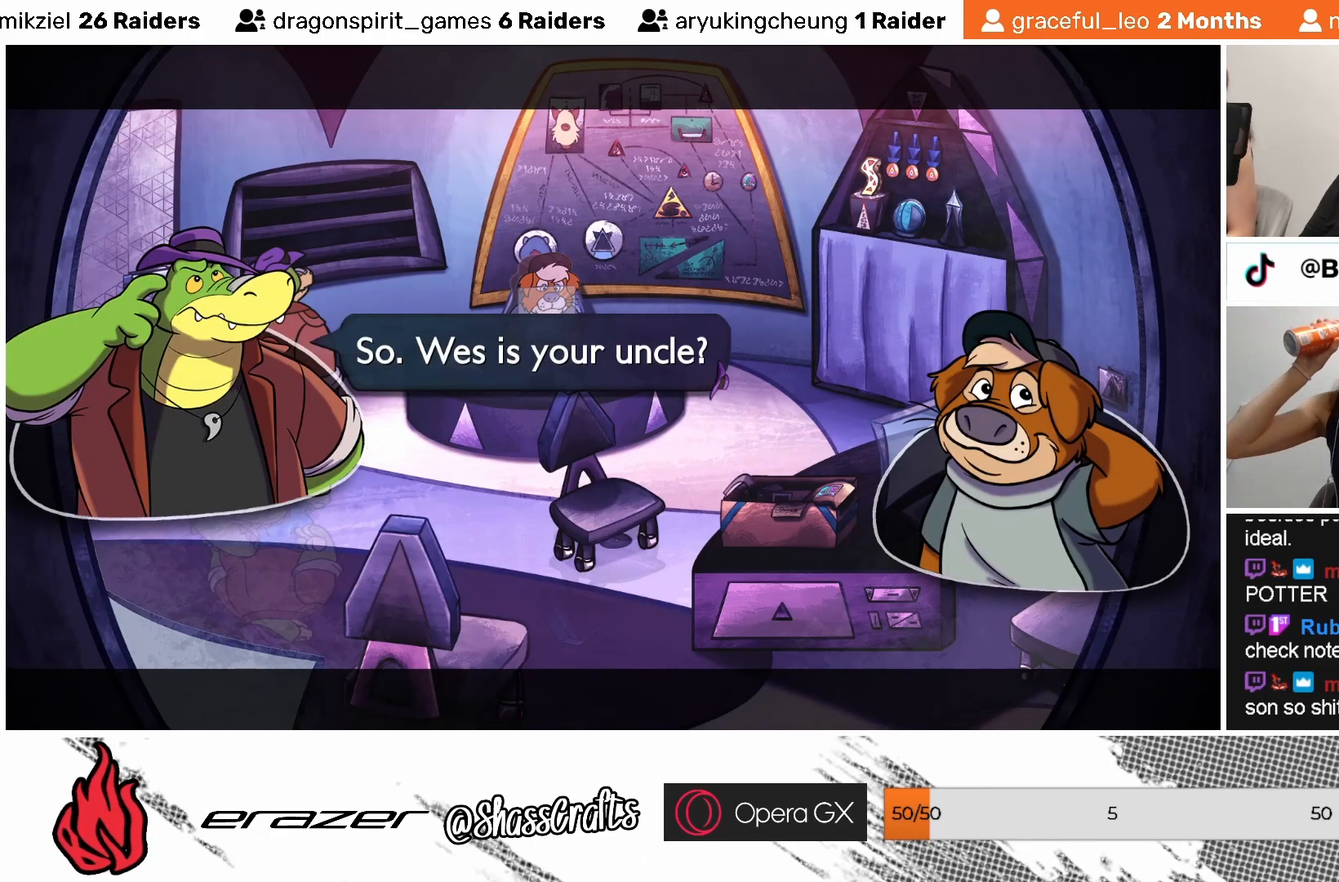
{"buttons": [], "left_stick": "center", "events": []}
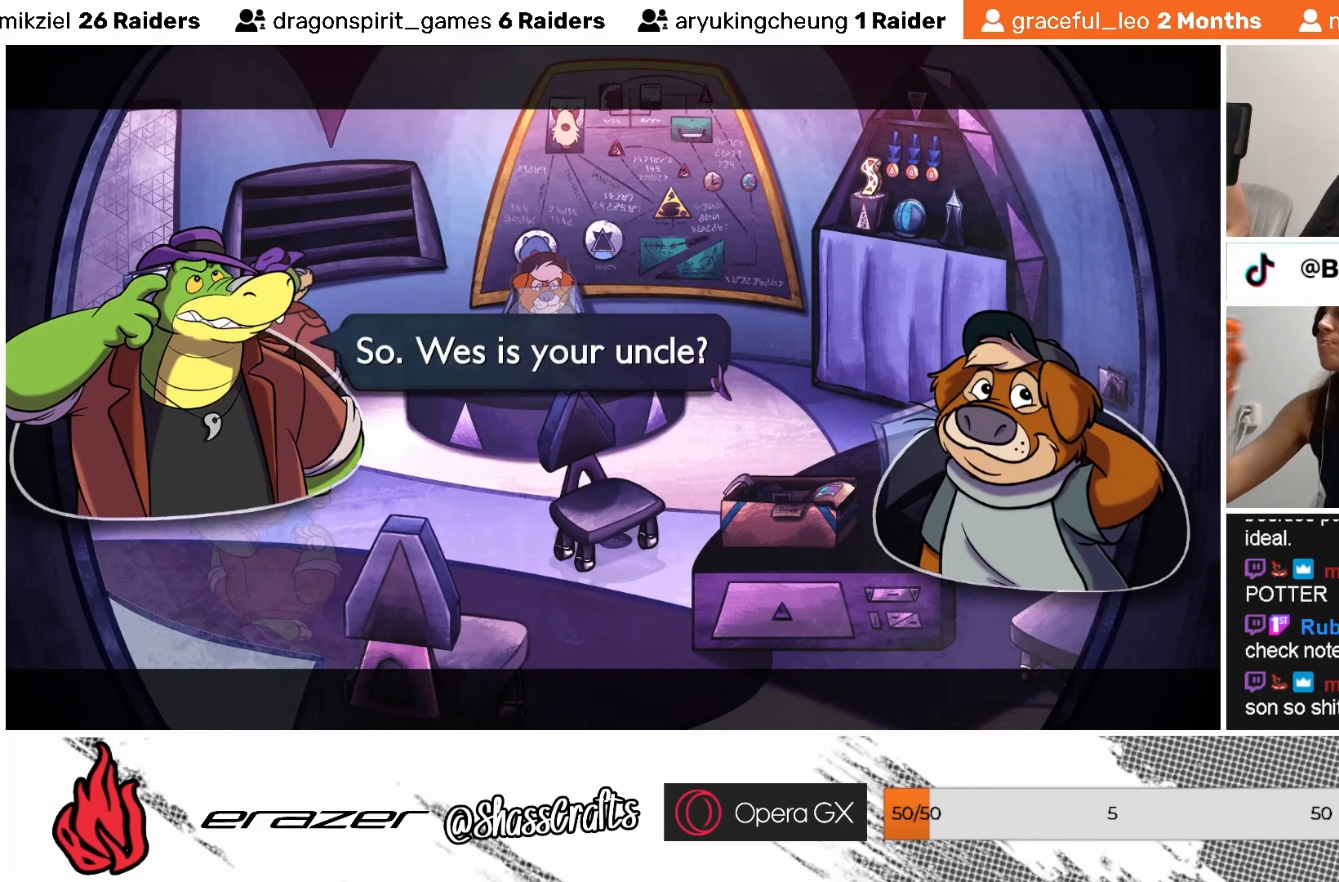
{"buttons": [], "left_stick": "center", "events": []}
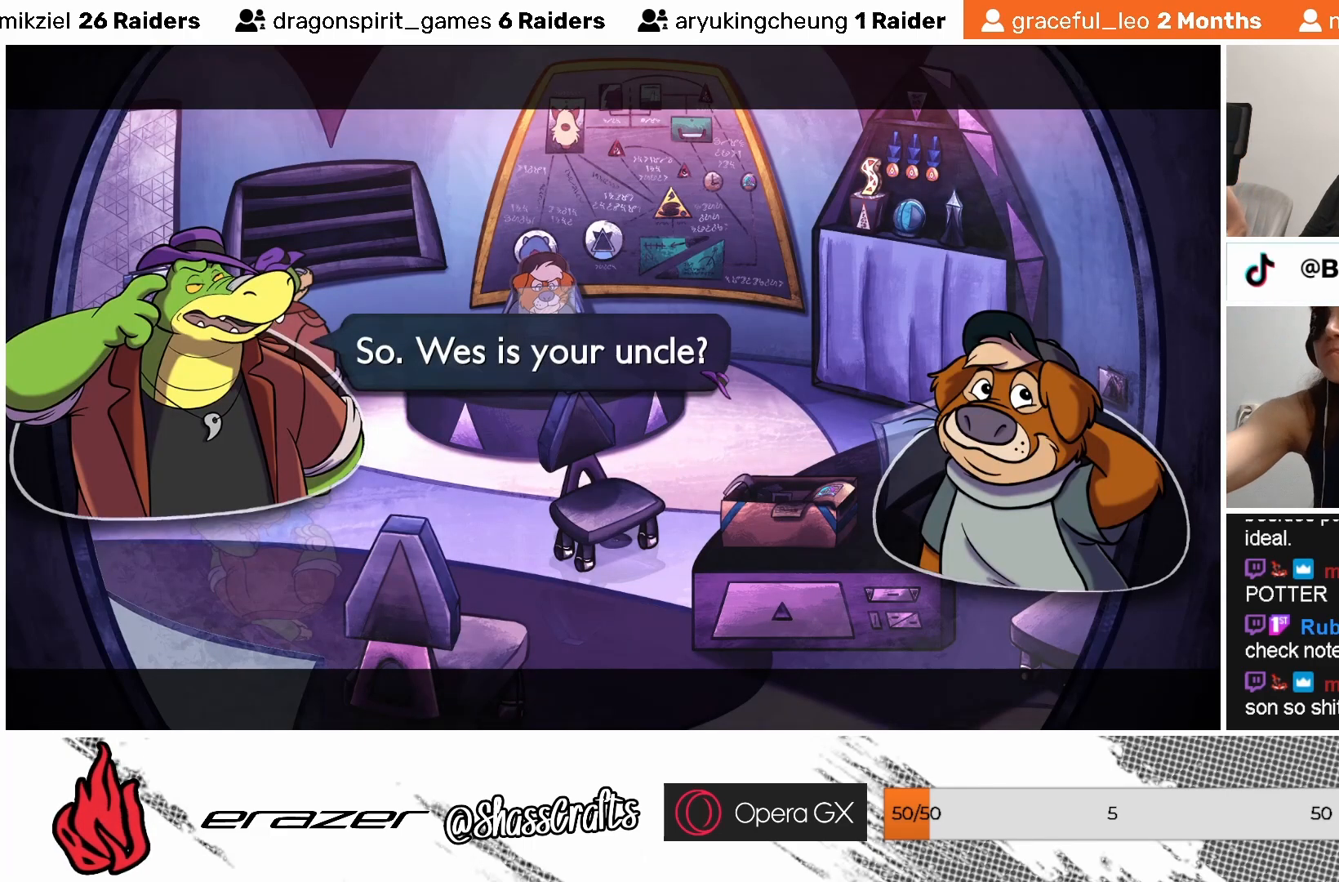
{"buttons": [], "left_stick": "center", "events": []}
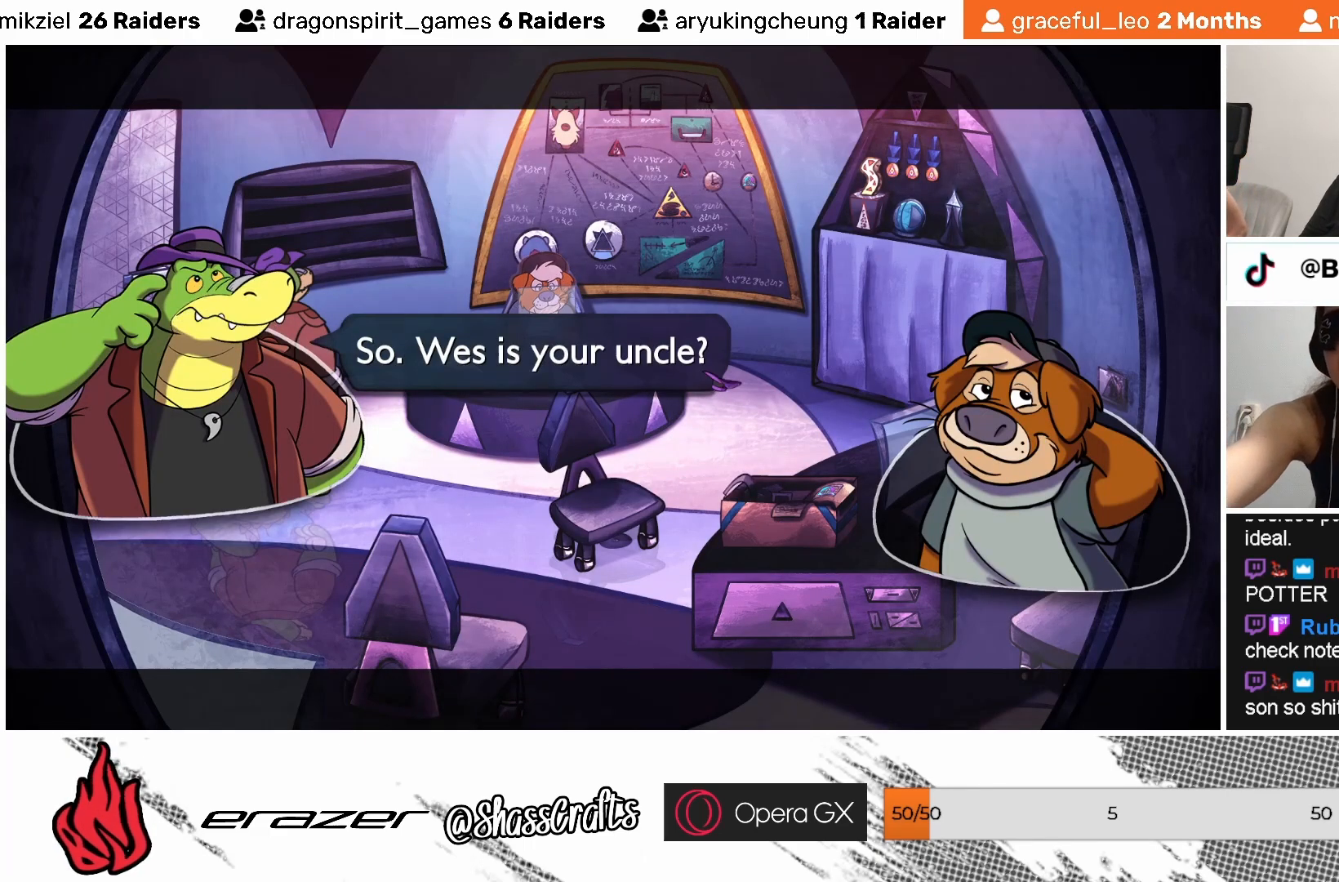
{"buttons": [], "left_stick": "center", "events": []}
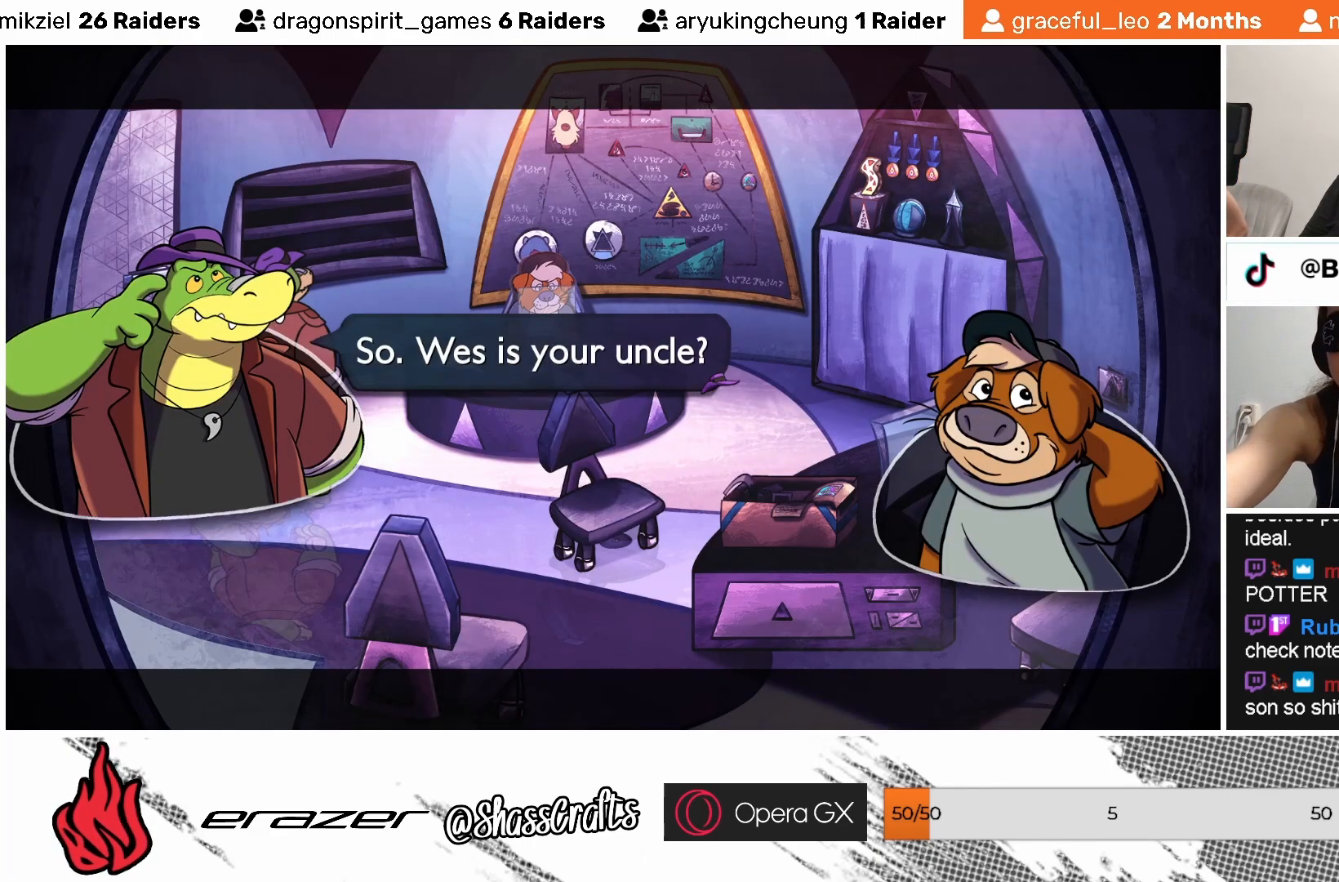
{"buttons": [], "left_stick": "center", "events": []}
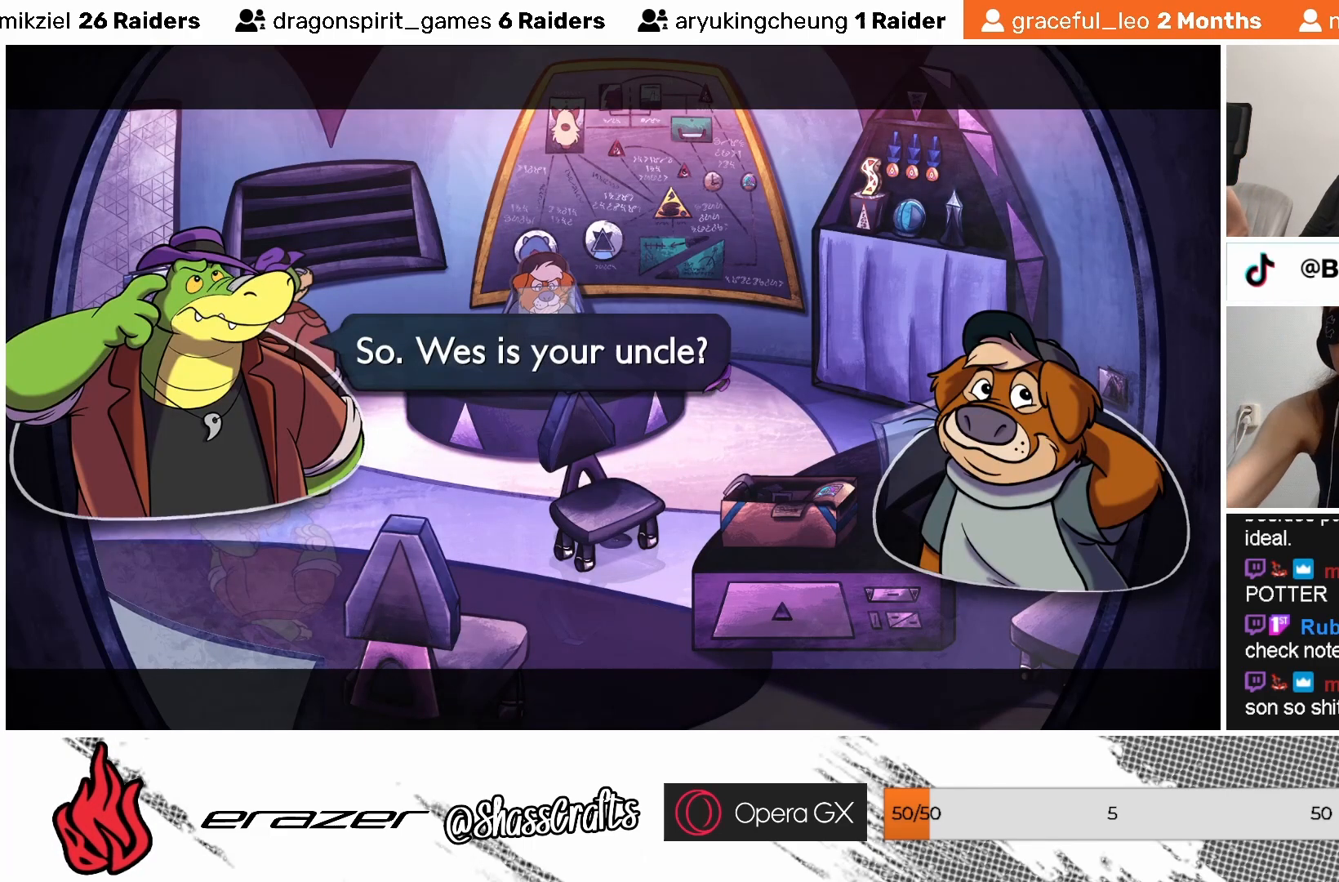
{"buttons": [], "left_stick": "center", "events": [[33, "CROSS", "down"], [133, "CROSS", "up"]]}
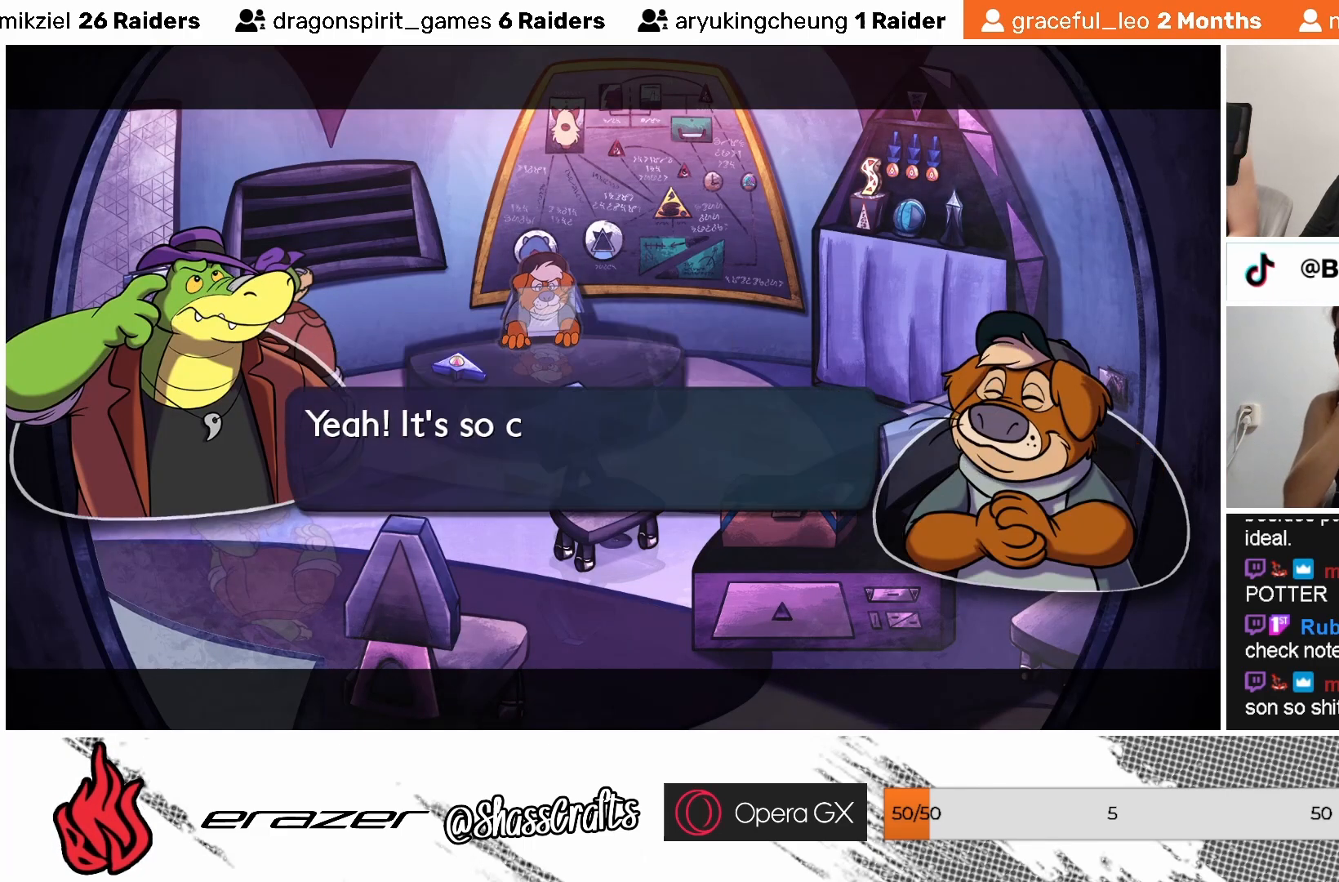
{"buttons": [], "left_stick": "center", "events": []}
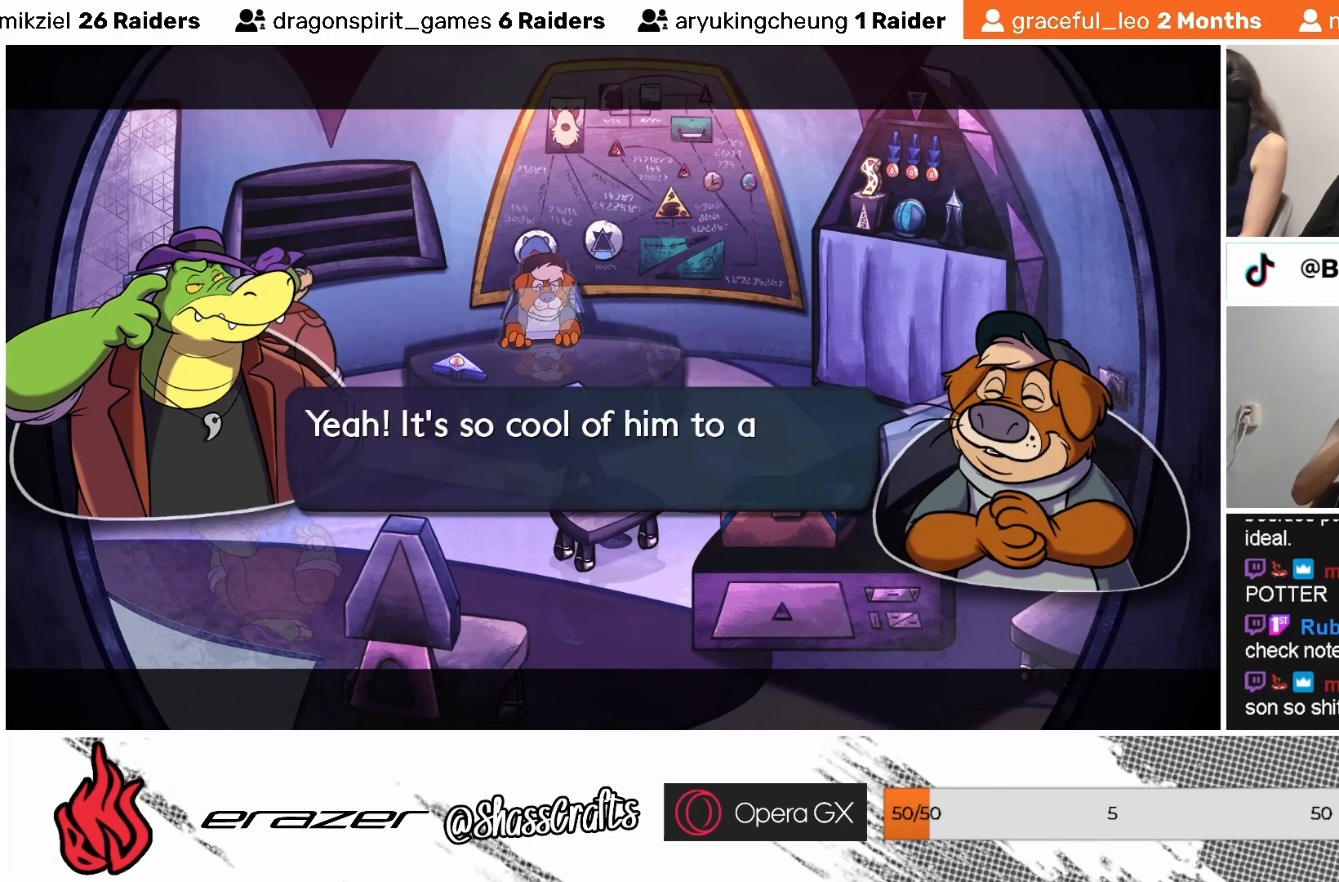
{"buttons": [], "left_stick": "center", "events": []}
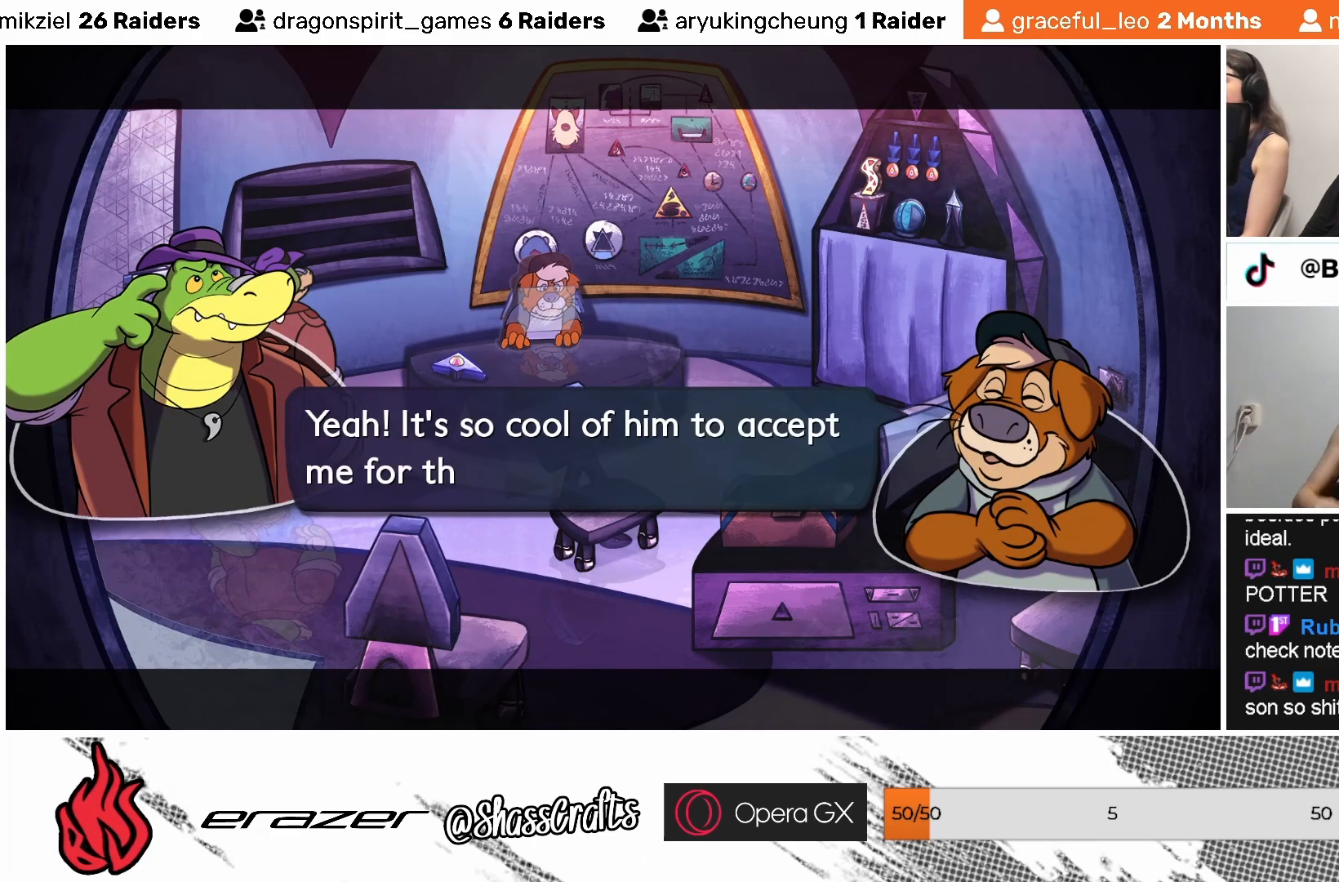
{"buttons": [], "left_stick": "center", "events": []}
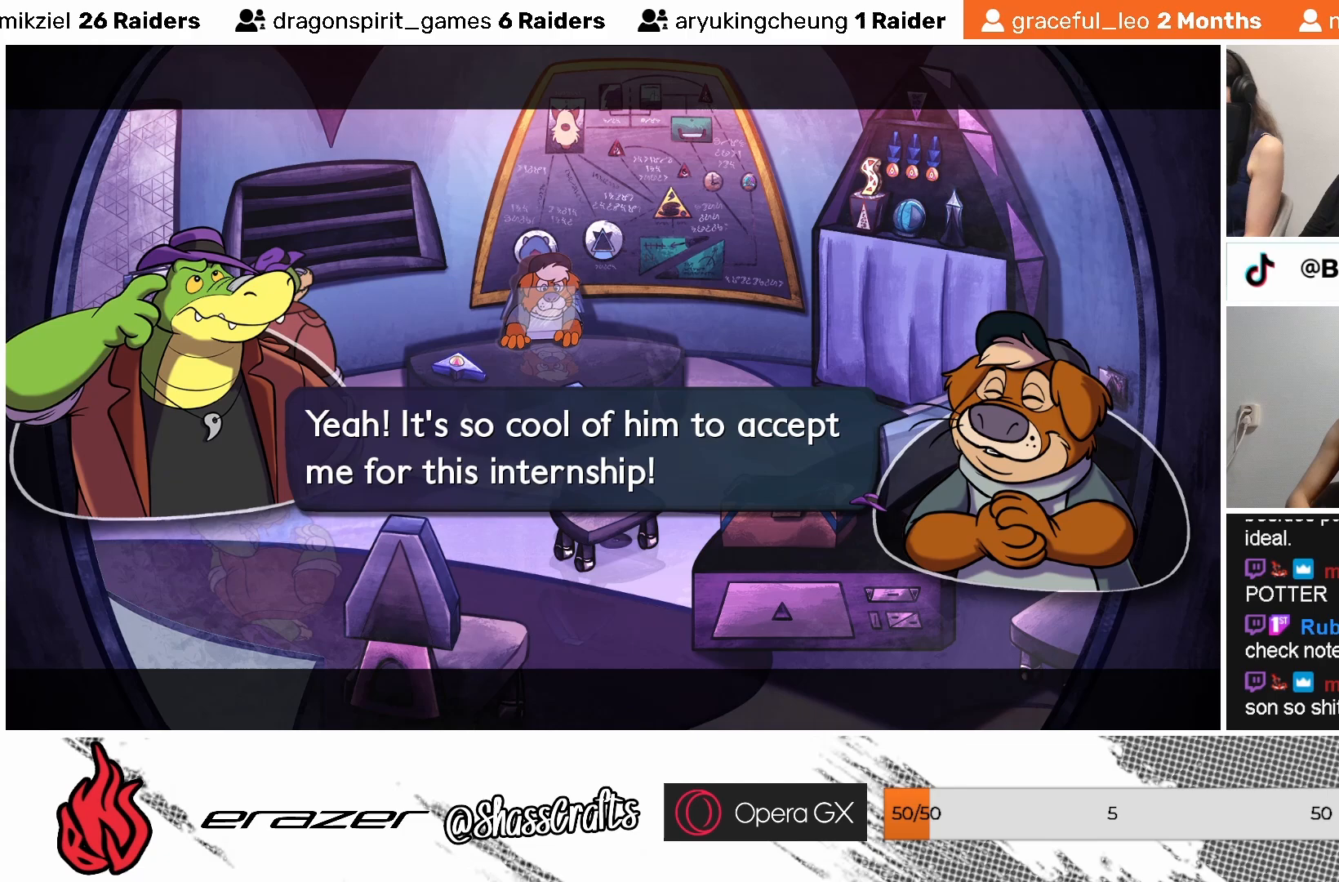
{"buttons": [], "left_stick": "center", "events": []}
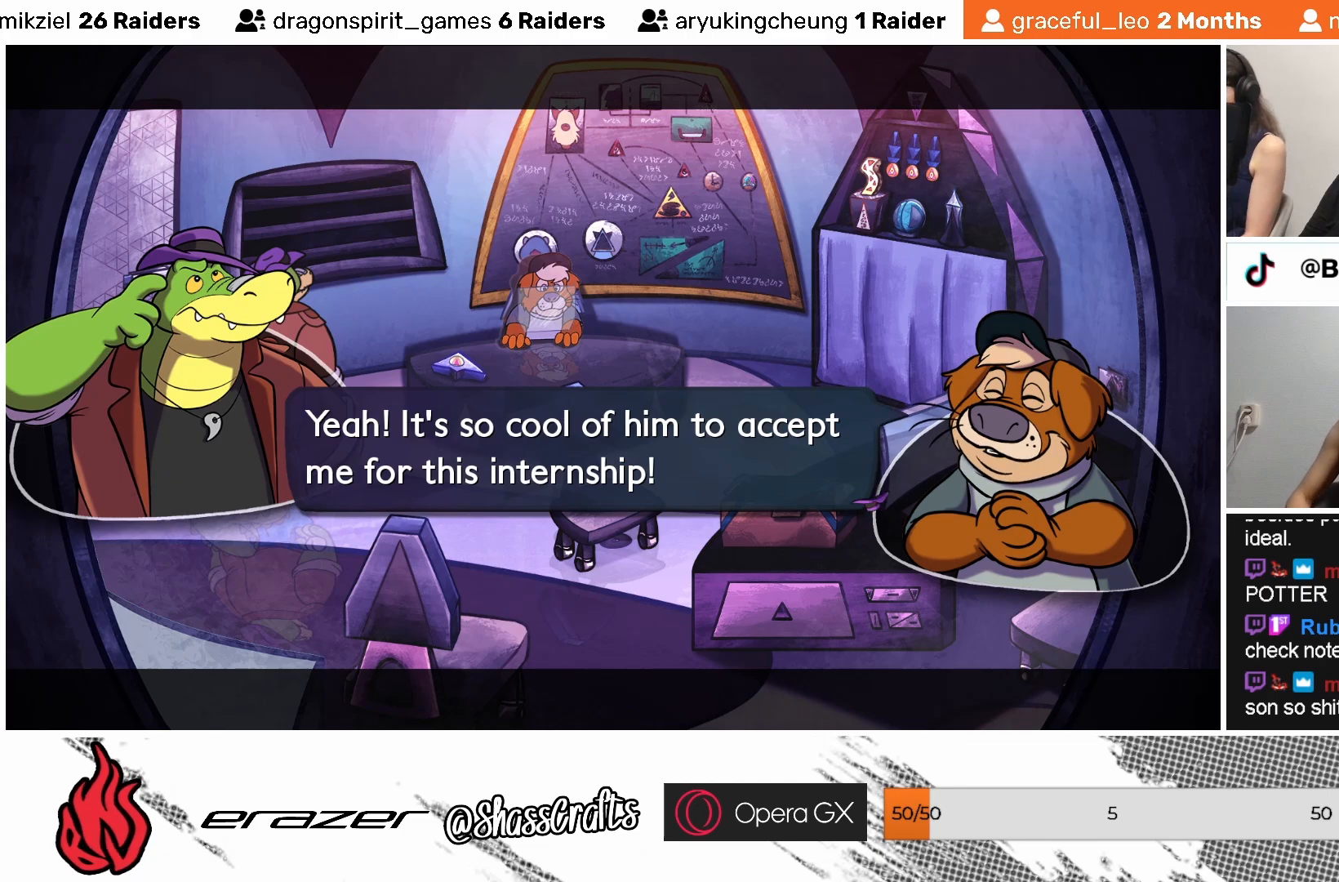
{"buttons": [], "left_stick": "center", "events": []}
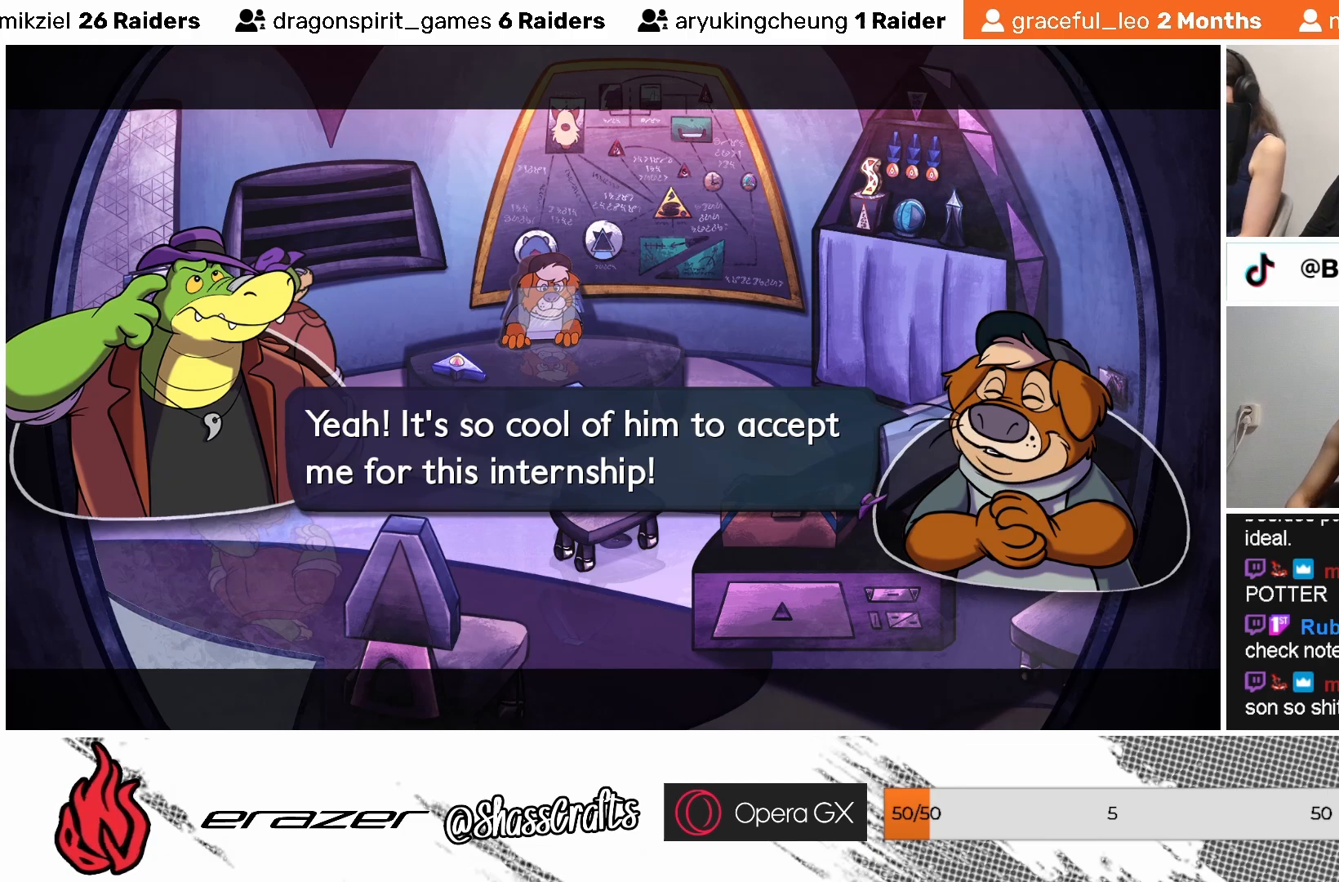
{"buttons": [], "left_stick": "center", "events": []}
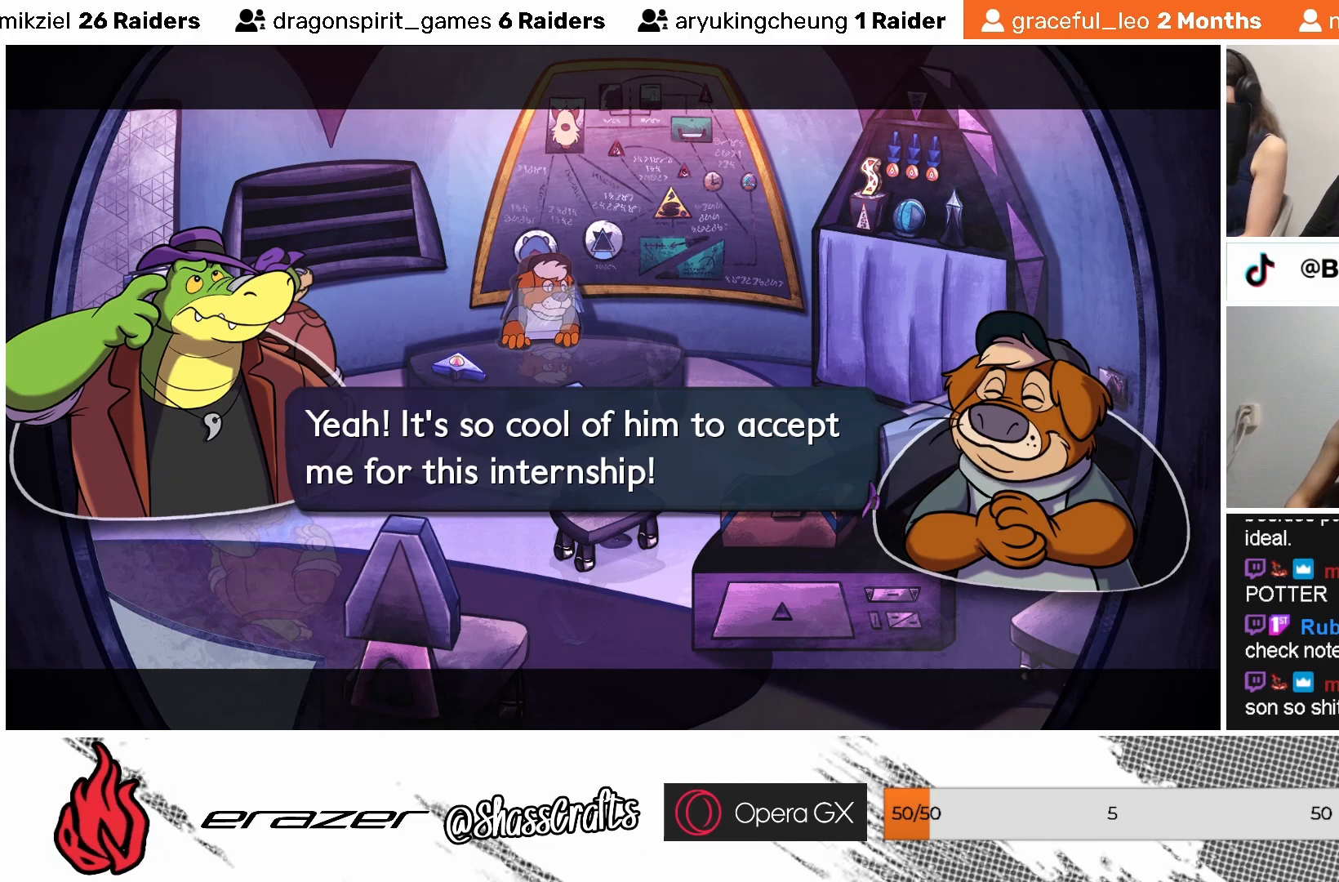
{"buttons": [], "left_stick": "center", "events": []}
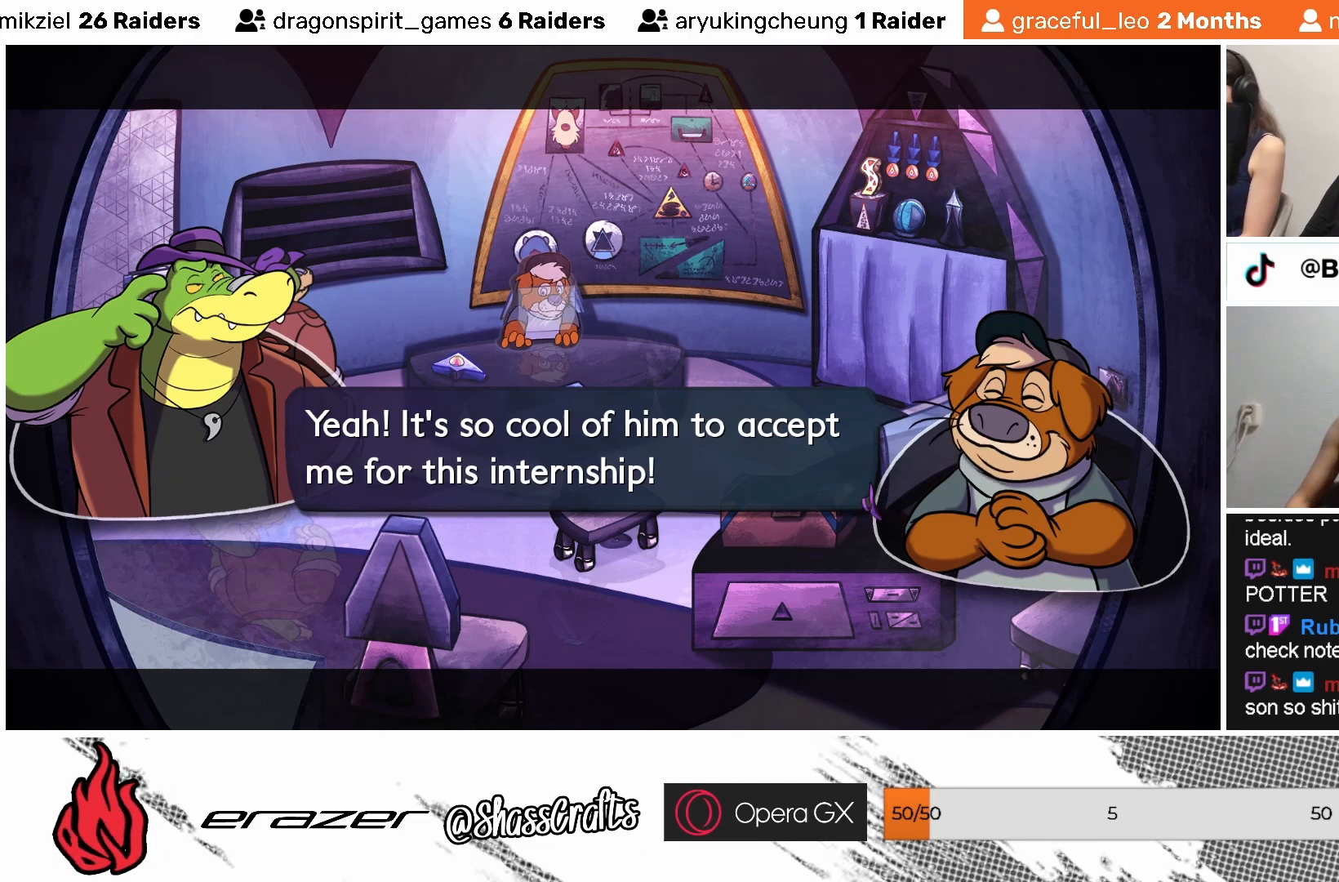
{"buttons": ["CROSS"], "left_stick": "center", "events": [[467, "CROSS", "down"]]}
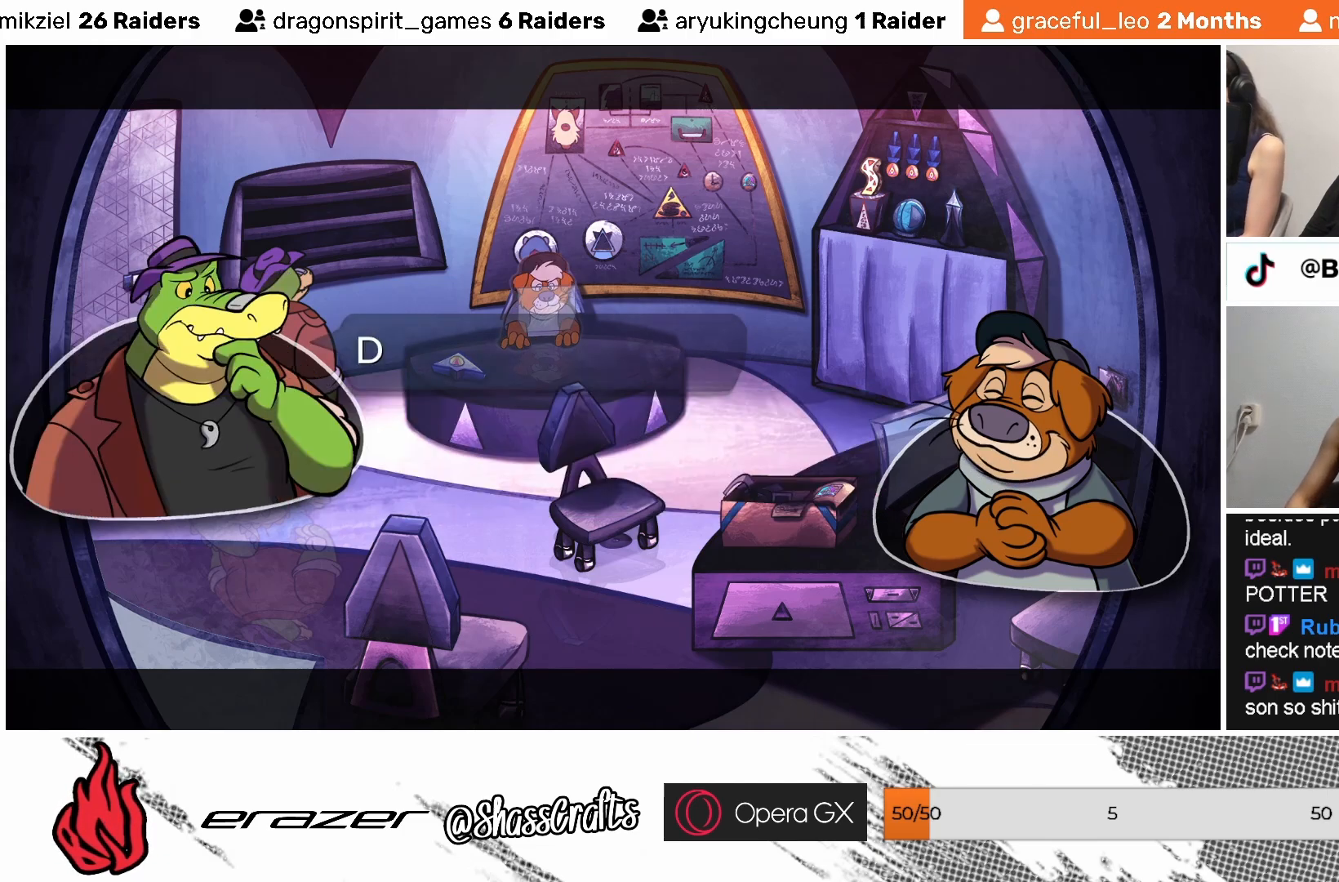
{"buttons": [], "left_stick": "center", "events": [[67, "CROSS", "up"]]}
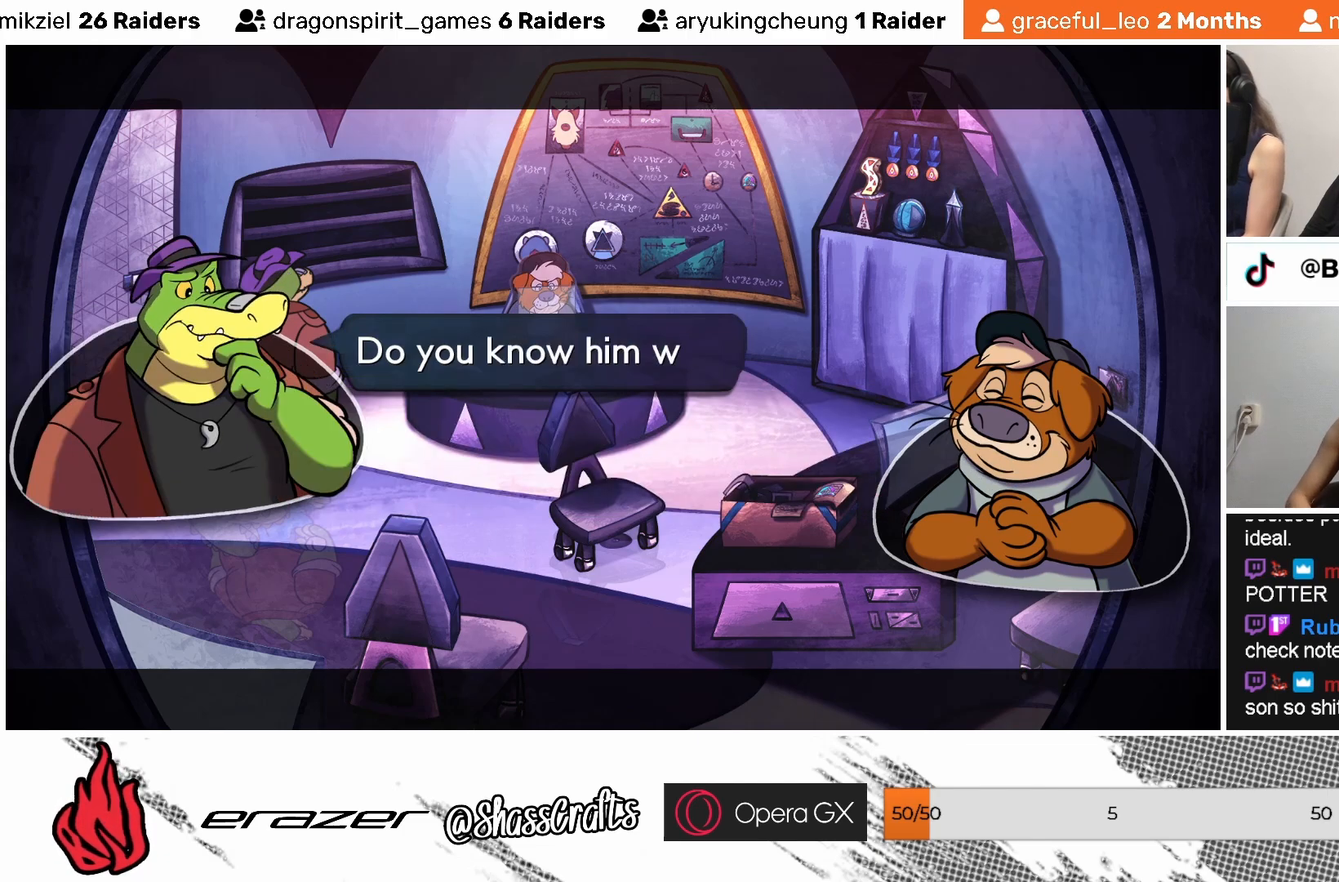
{"buttons": [], "left_stick": "center", "events": []}